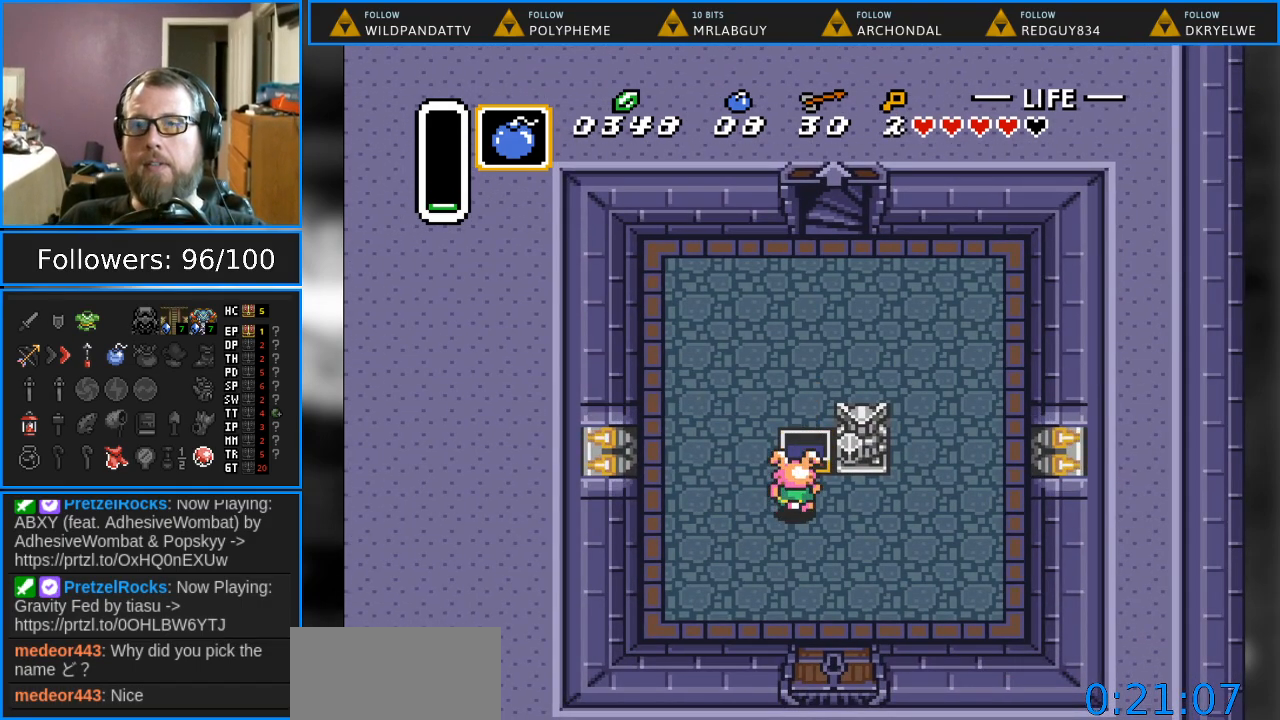
Gameplay with a controller (Nintendo layout); each line is a JSON object with the inputs held at the frame after it. "events" lists button and stick changes between this image and that frame as [ms after this image, input, new state], when the widget could be followed in between. Not read: L1 L3 R1 R3.
{"buttons": ["DPAD_DOWN"], "events": [[117, "DPAD_DOWN", "down"], [200, "DPAD_RIGHT", "up"]]}
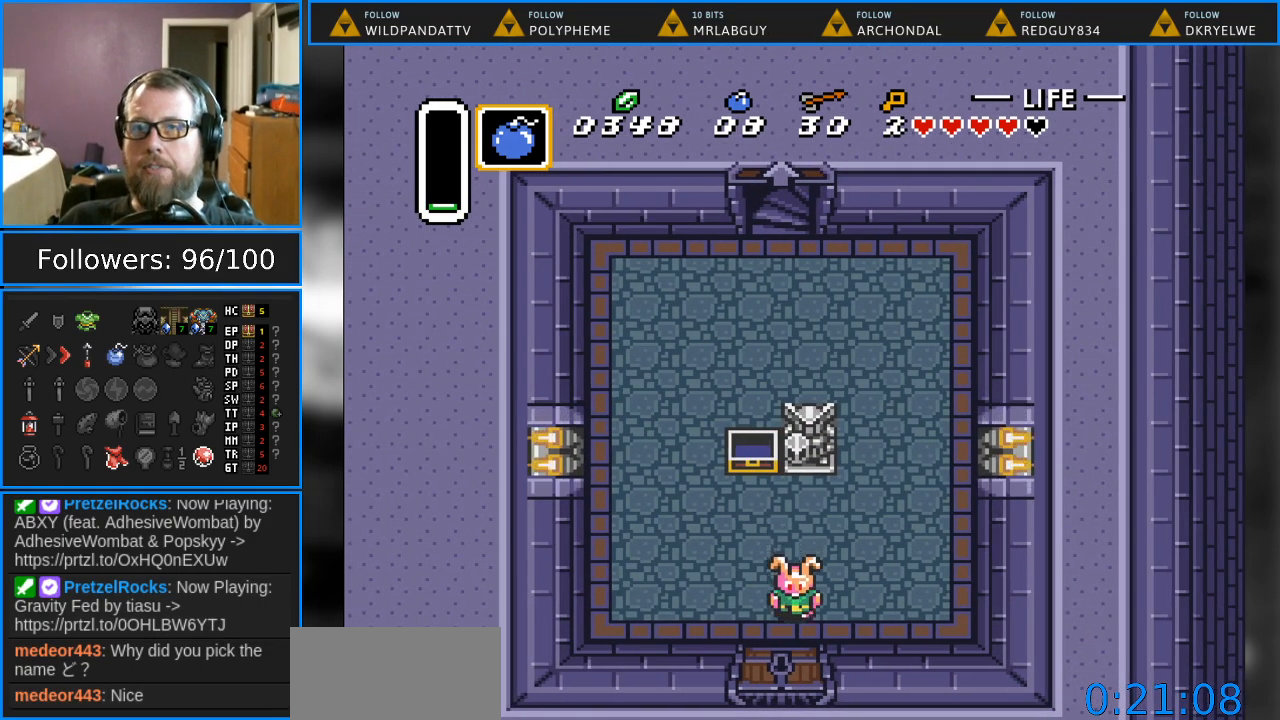
{"buttons": ["DPAD_DOWN"], "events": []}
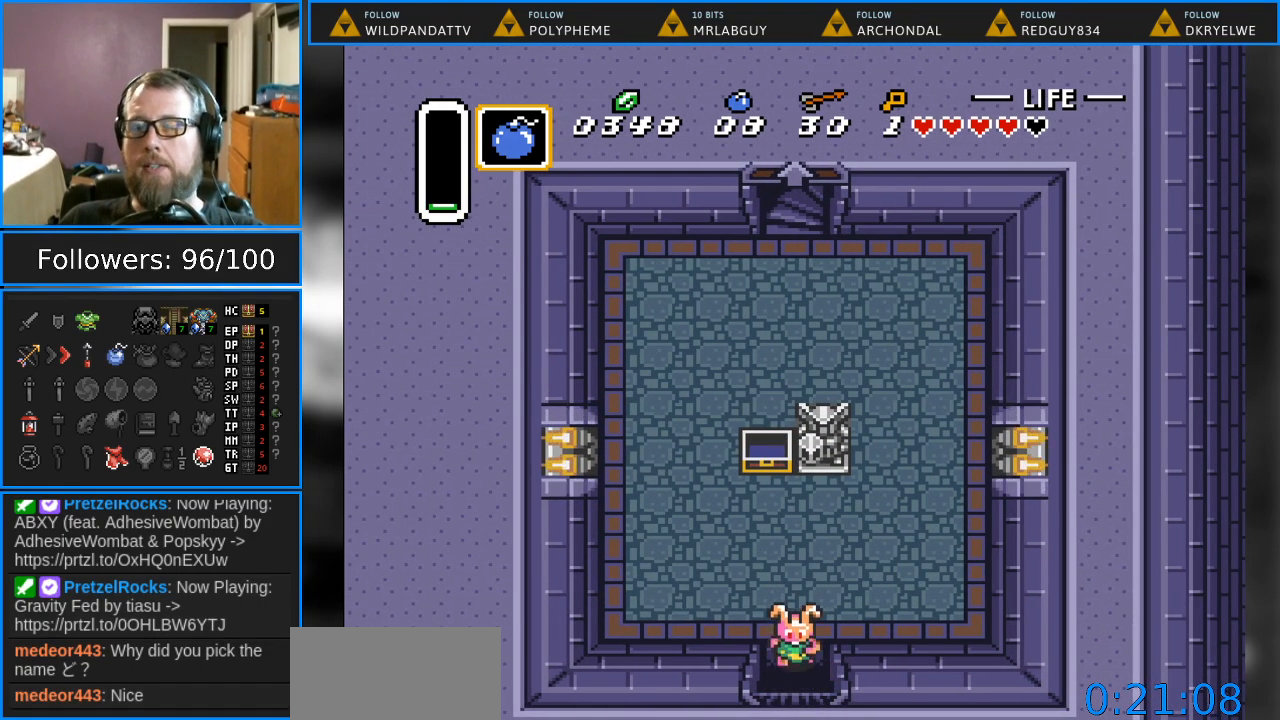
{"buttons": ["DPAD_DOWN"], "events": []}
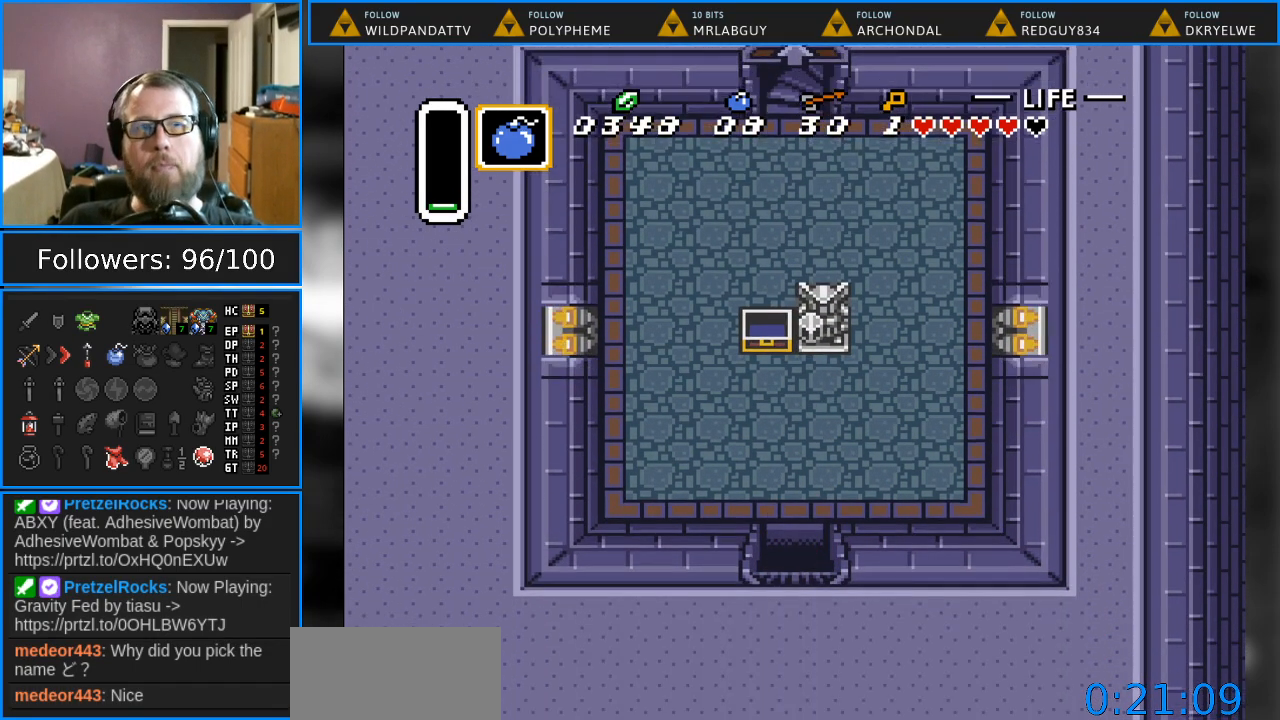
{"buttons": ["DPAD_DOWN"], "events": []}
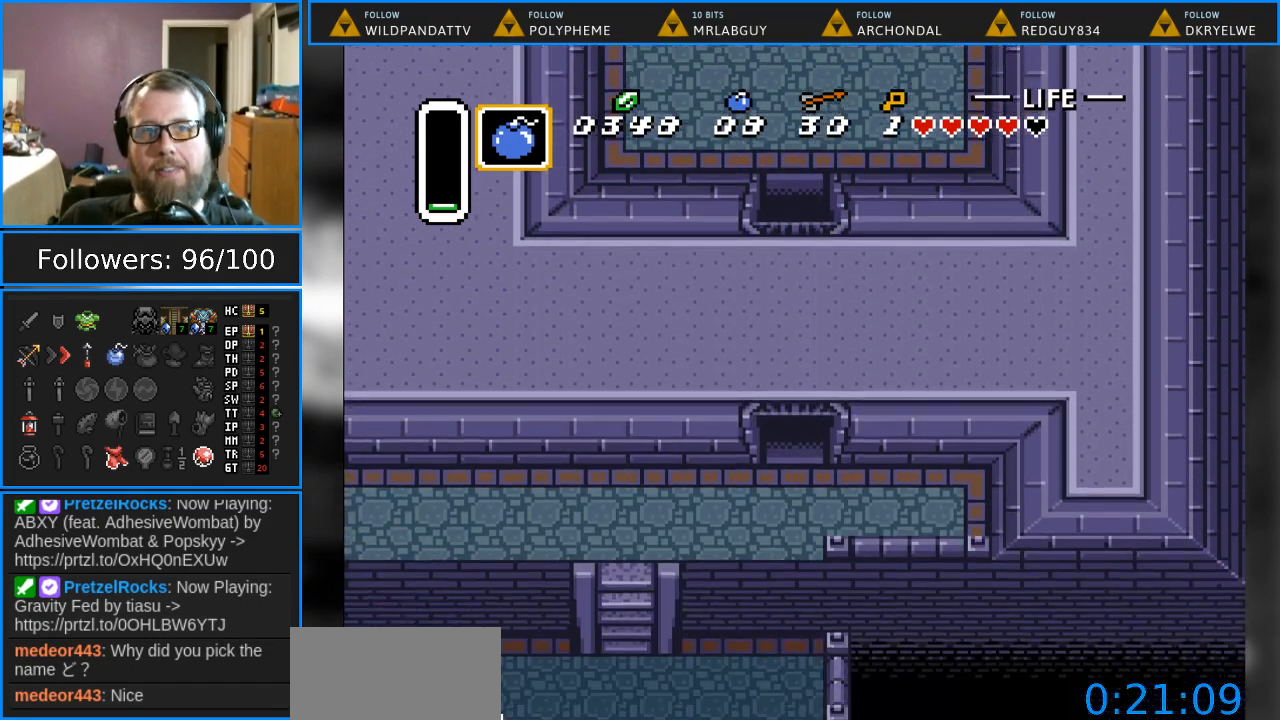
{"buttons": ["DPAD_DOWN"], "events": []}
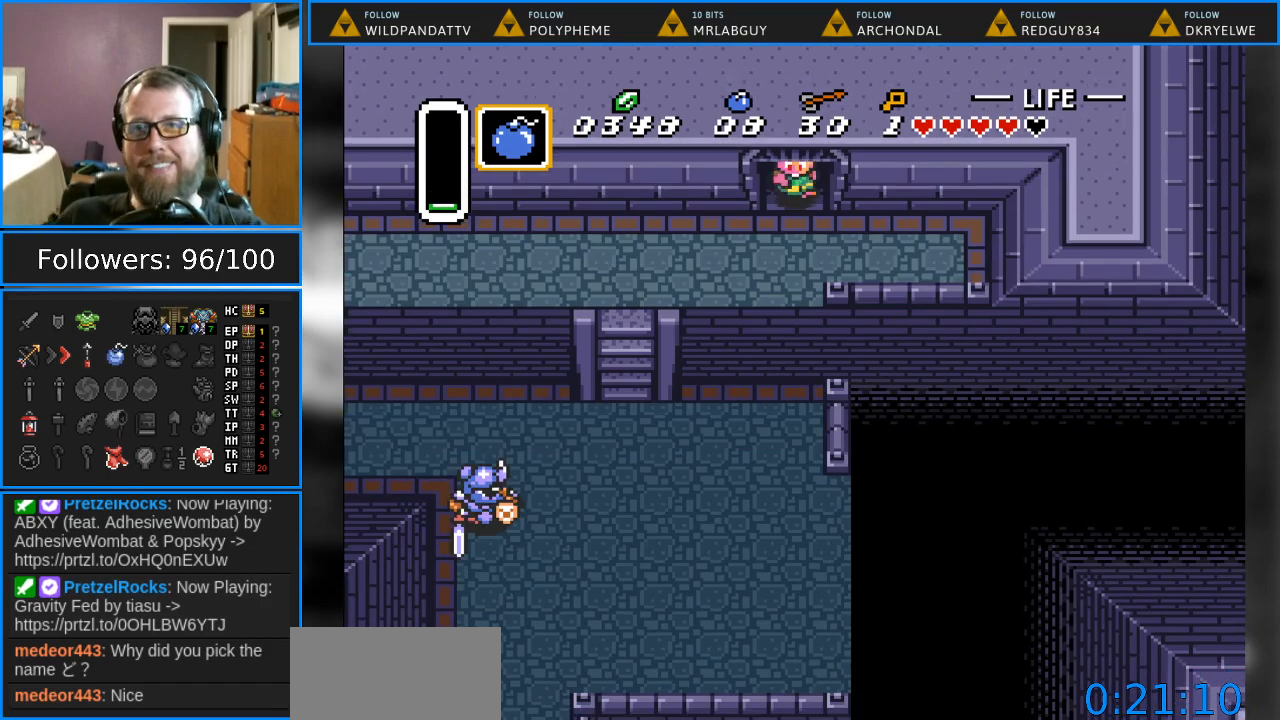
{"buttons": ["DPAD_DOWN"], "events": []}
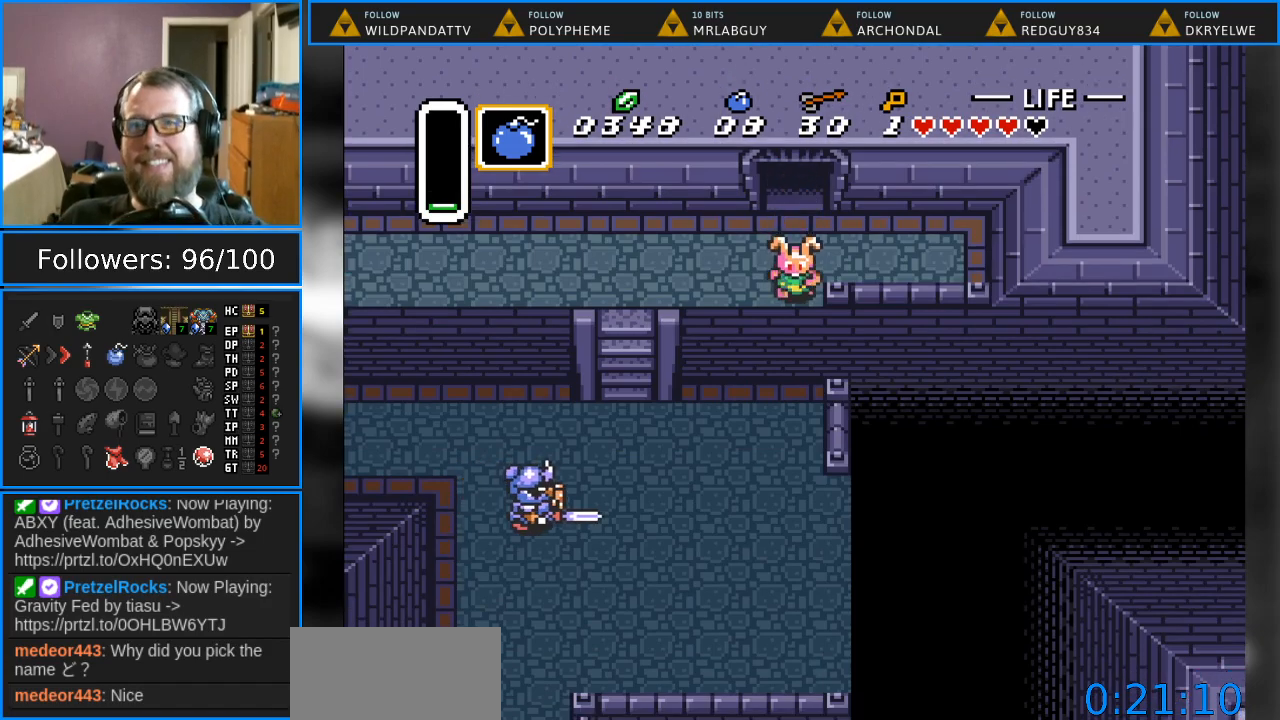
{"buttons": ["DPAD_DOWN"], "events": []}
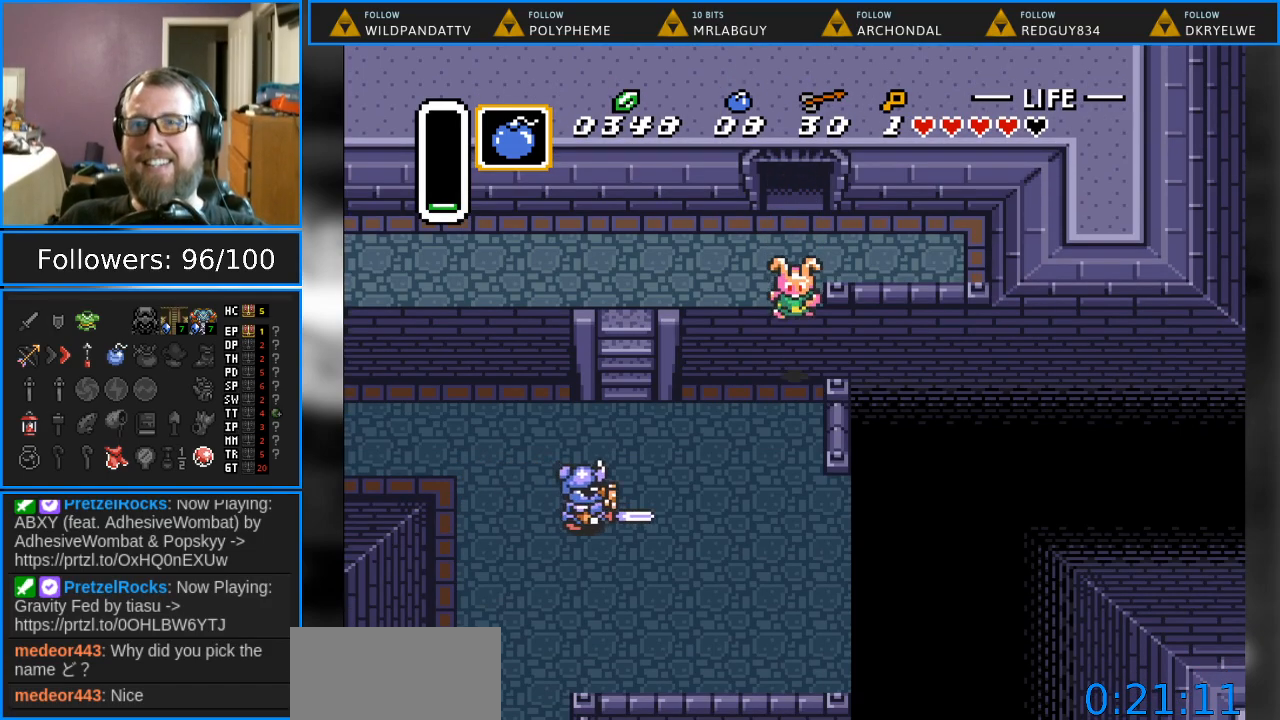
{"buttons": ["DPAD_DOWN"], "events": []}
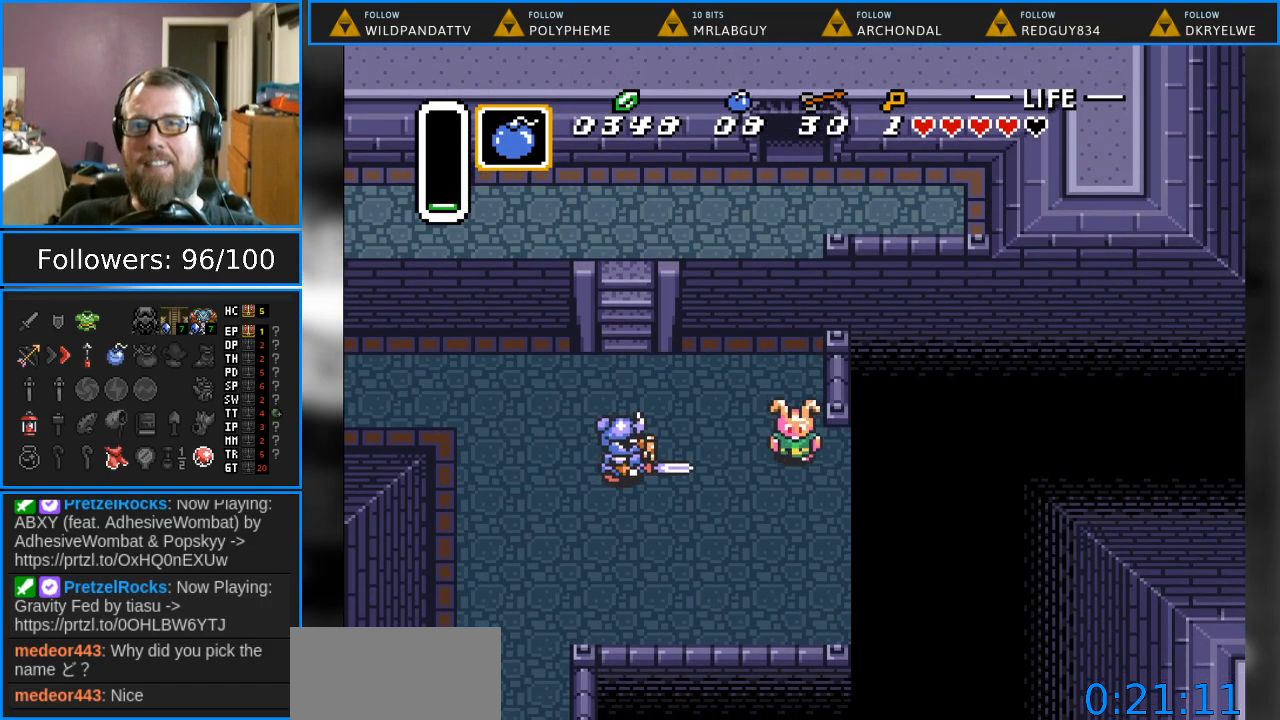
{"buttons": ["DPAD_DOWN", "DPAD_LEFT"], "events": [[267, "DPAD_LEFT", "down"]]}
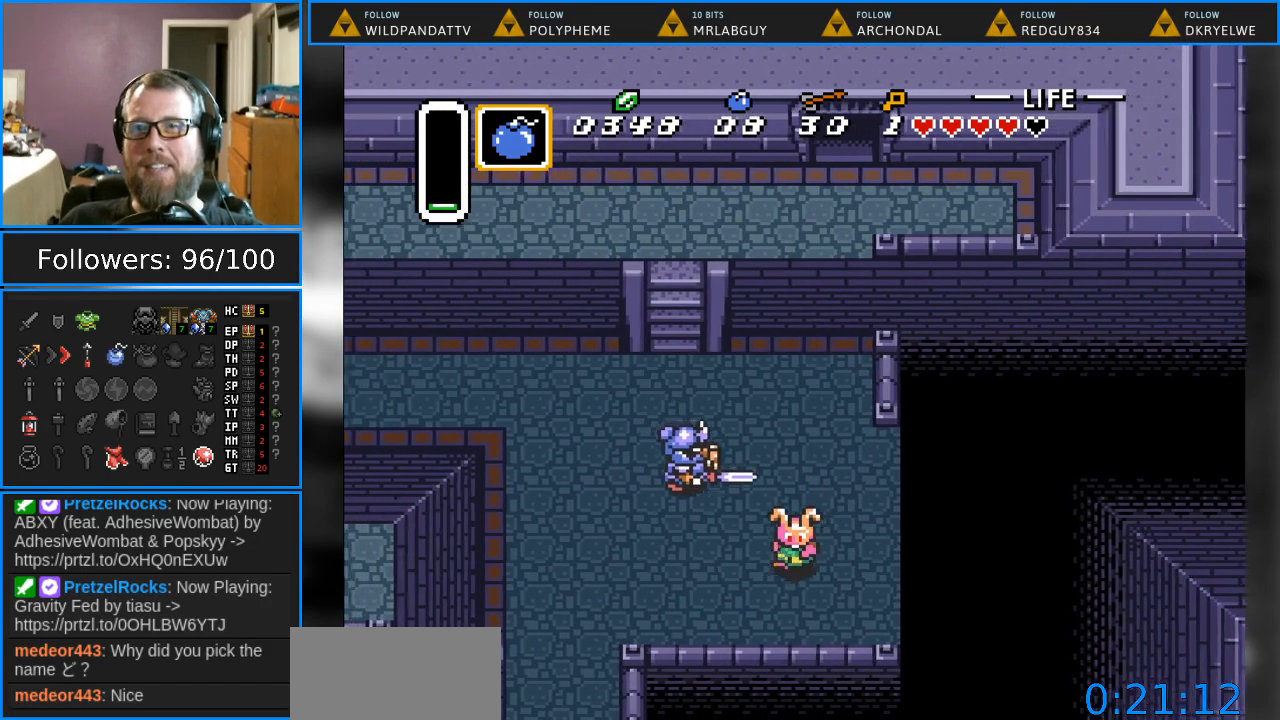
{"buttons": ["DPAD_DOWN", "DPAD_LEFT"], "events": []}
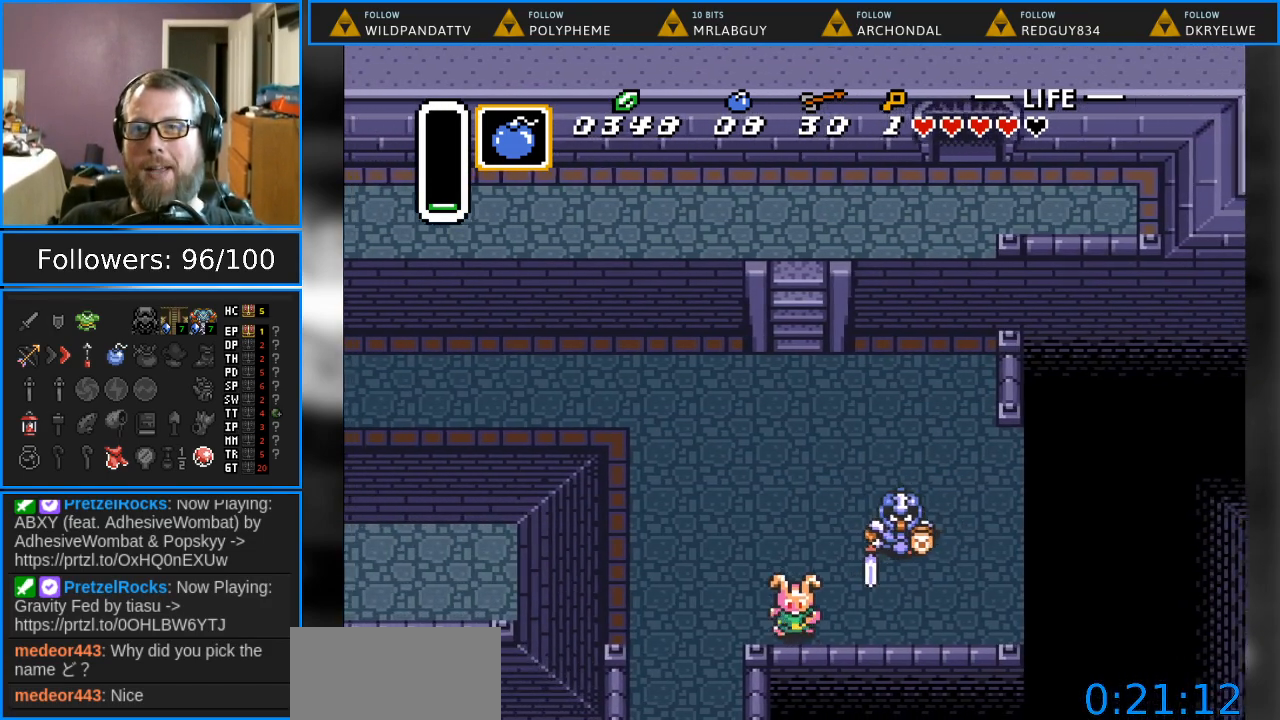
{"buttons": ["DPAD_DOWN"], "events": [[300, "DPAD_LEFT", "up"]]}
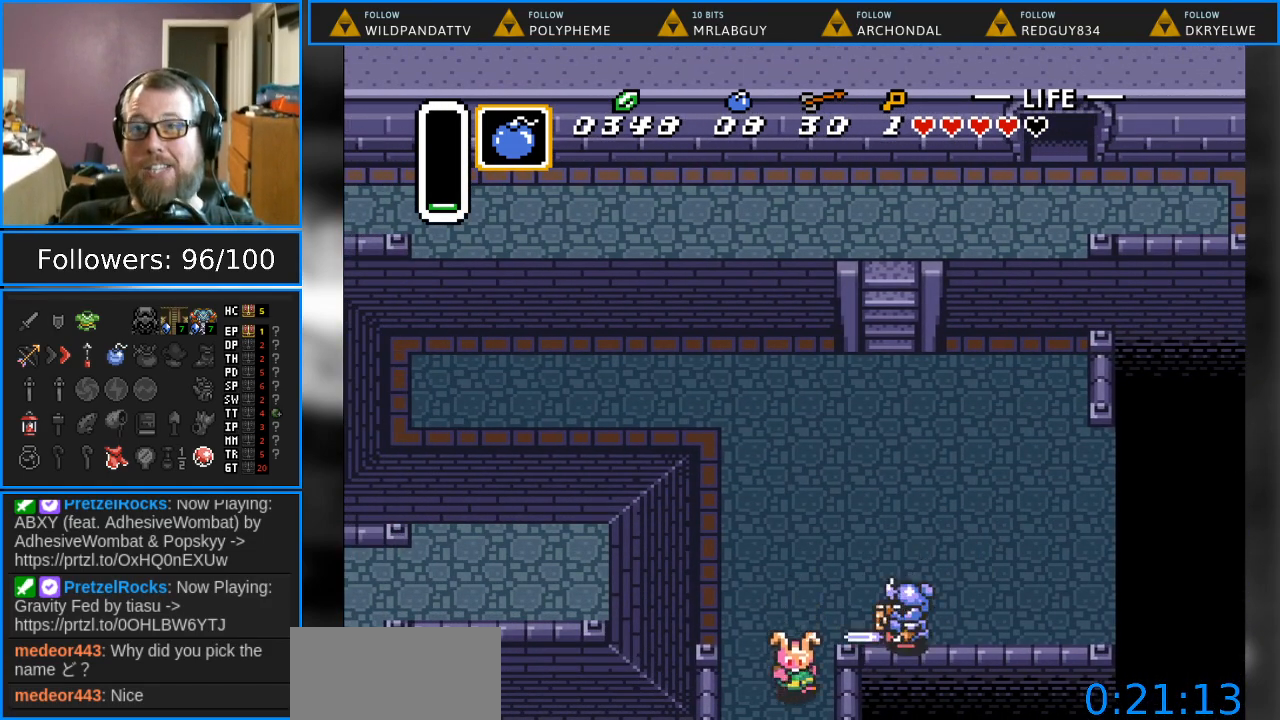
{"buttons": [], "events": [[417, "DPAD_DOWN", "up"]]}
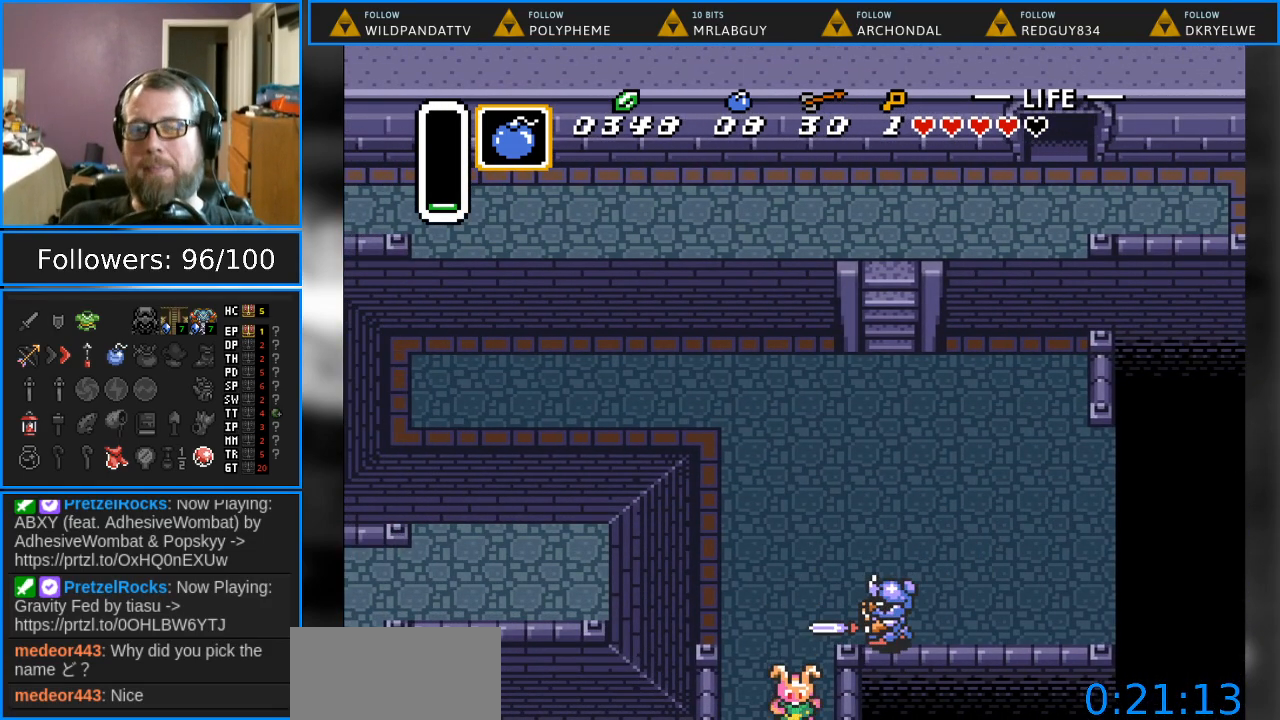
{"buttons": ["DPAD_DOWN"], "events": [[467, "DPAD_DOWN", "down"]]}
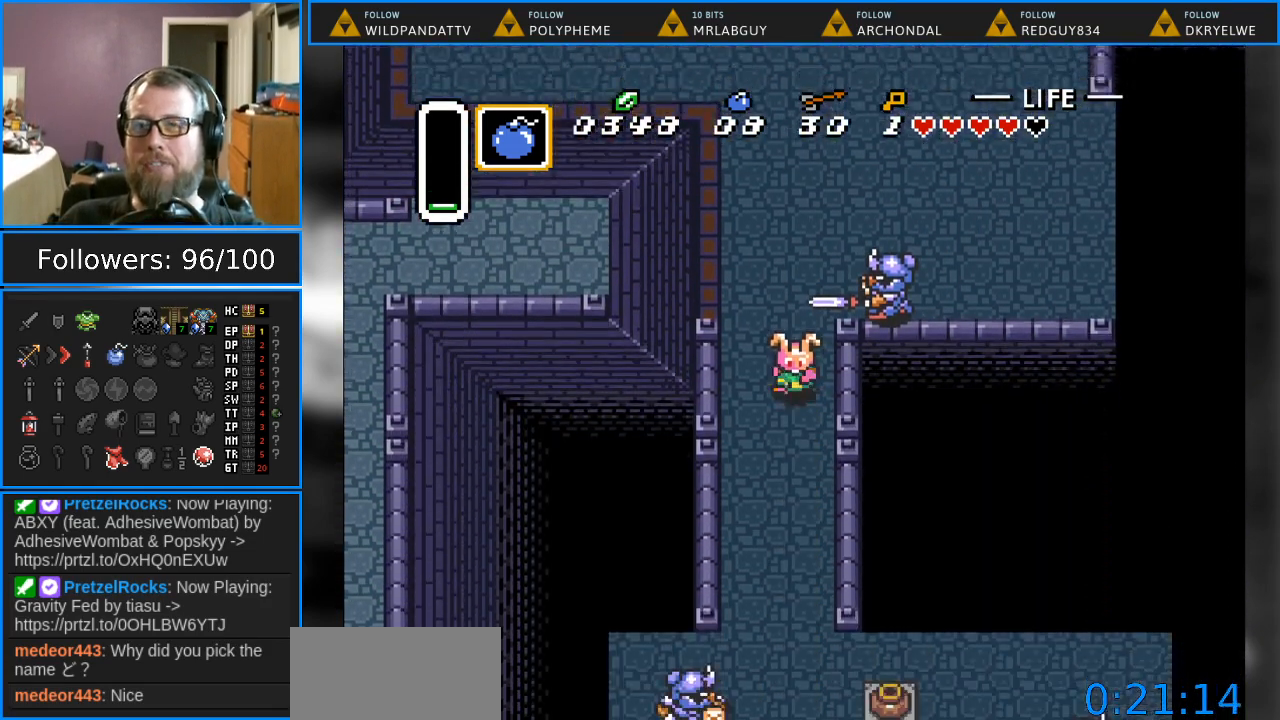
{"buttons": ["DPAD_DOWN"], "events": []}
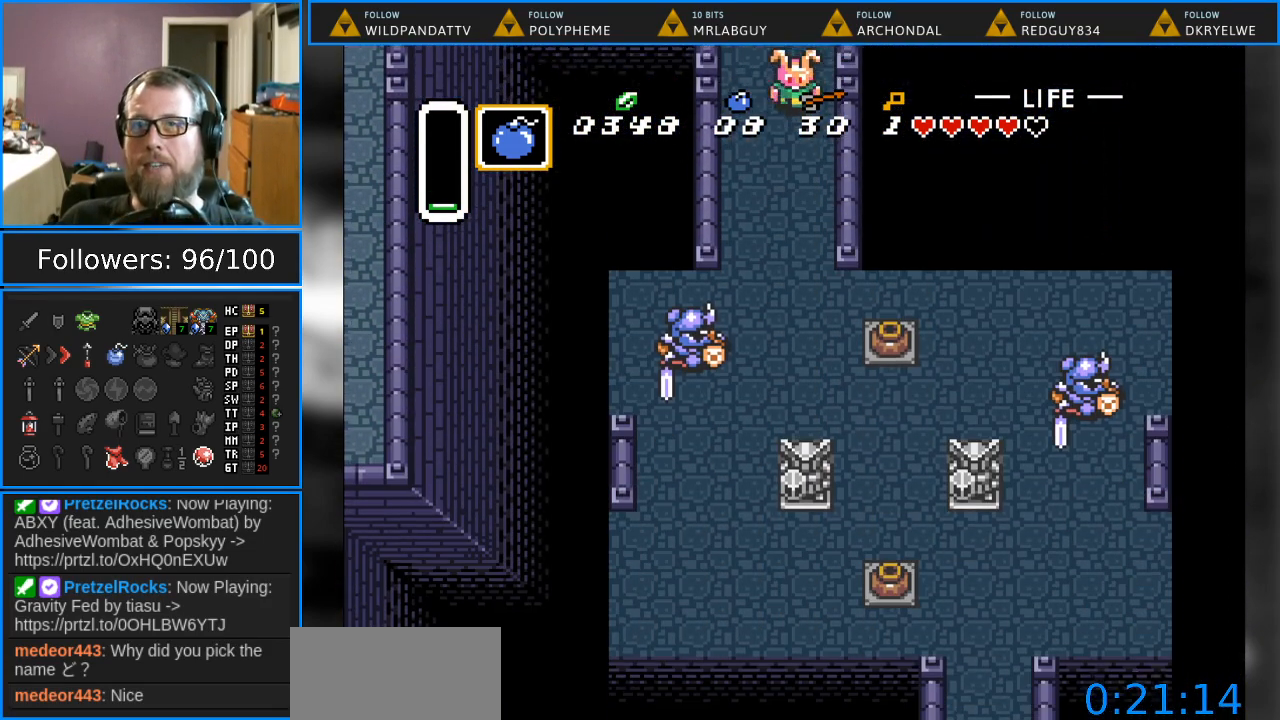
{"buttons": ["DPAD_DOWN"], "events": []}
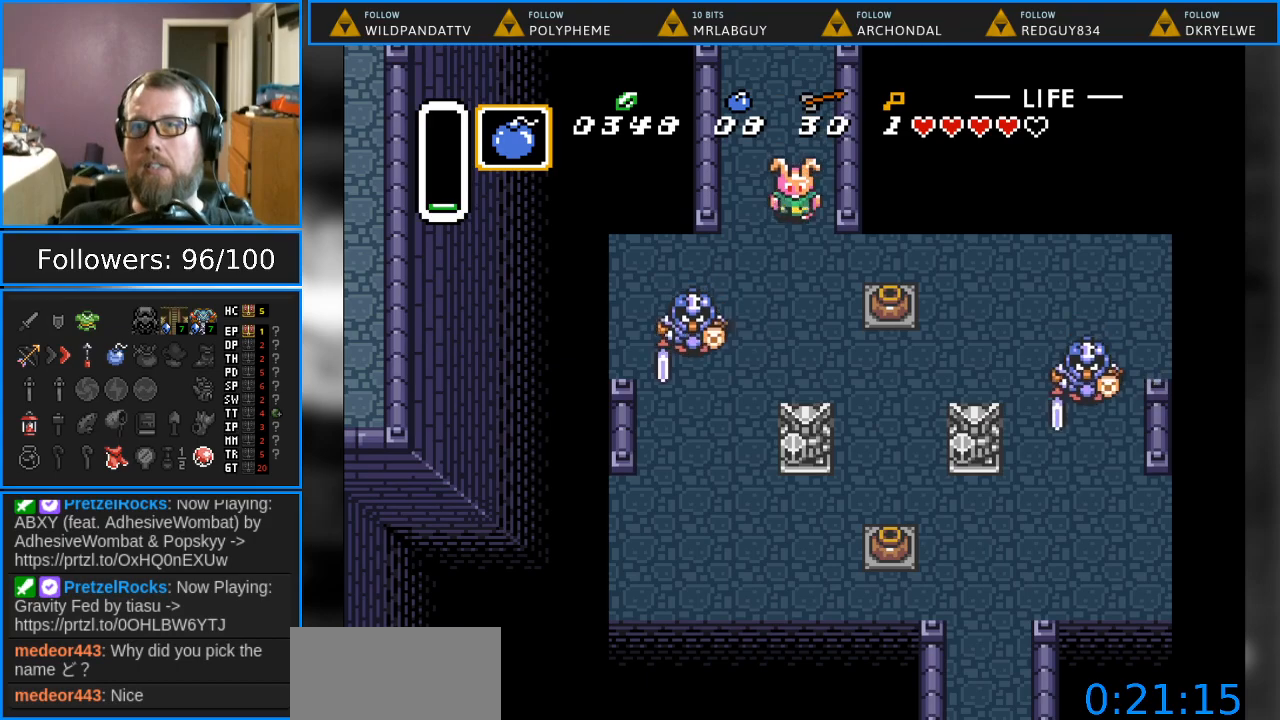
{"buttons": ["DPAD_DOWN"], "events": []}
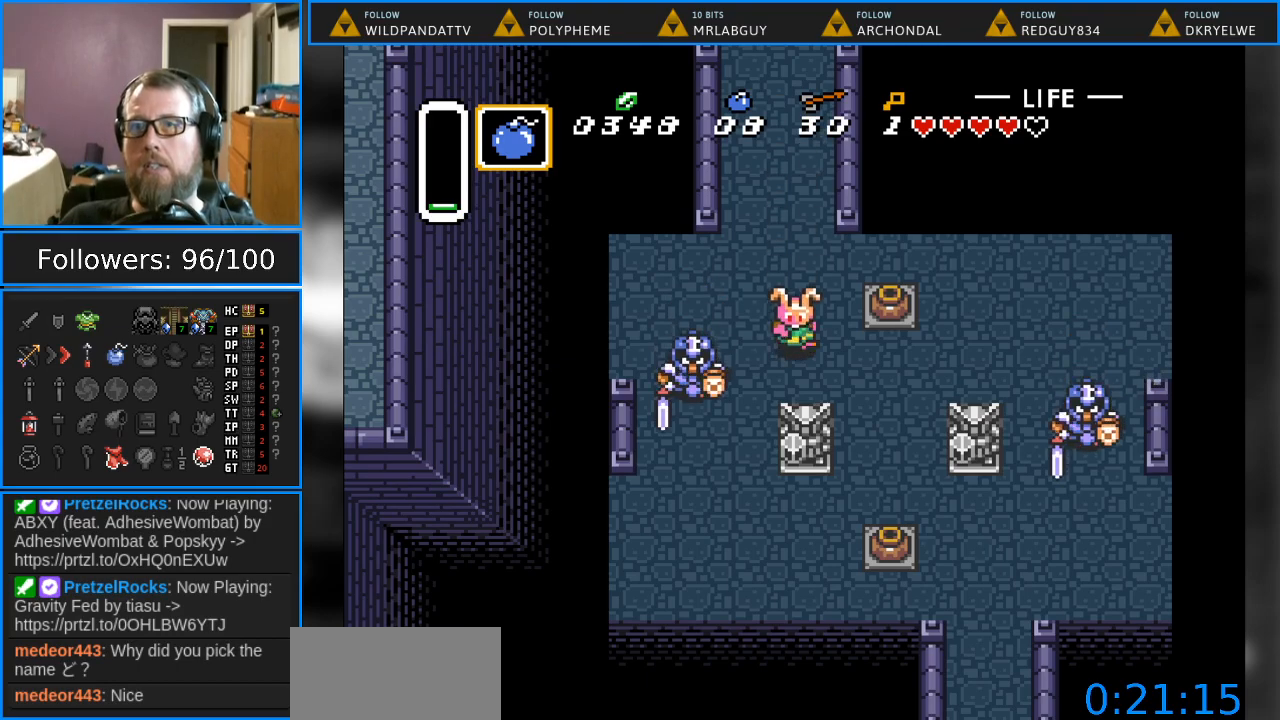
{"buttons": ["DPAD_DOWN"], "events": [[50, "DPAD_RIGHT", "down"], [417, "DPAD_RIGHT", "up"]]}
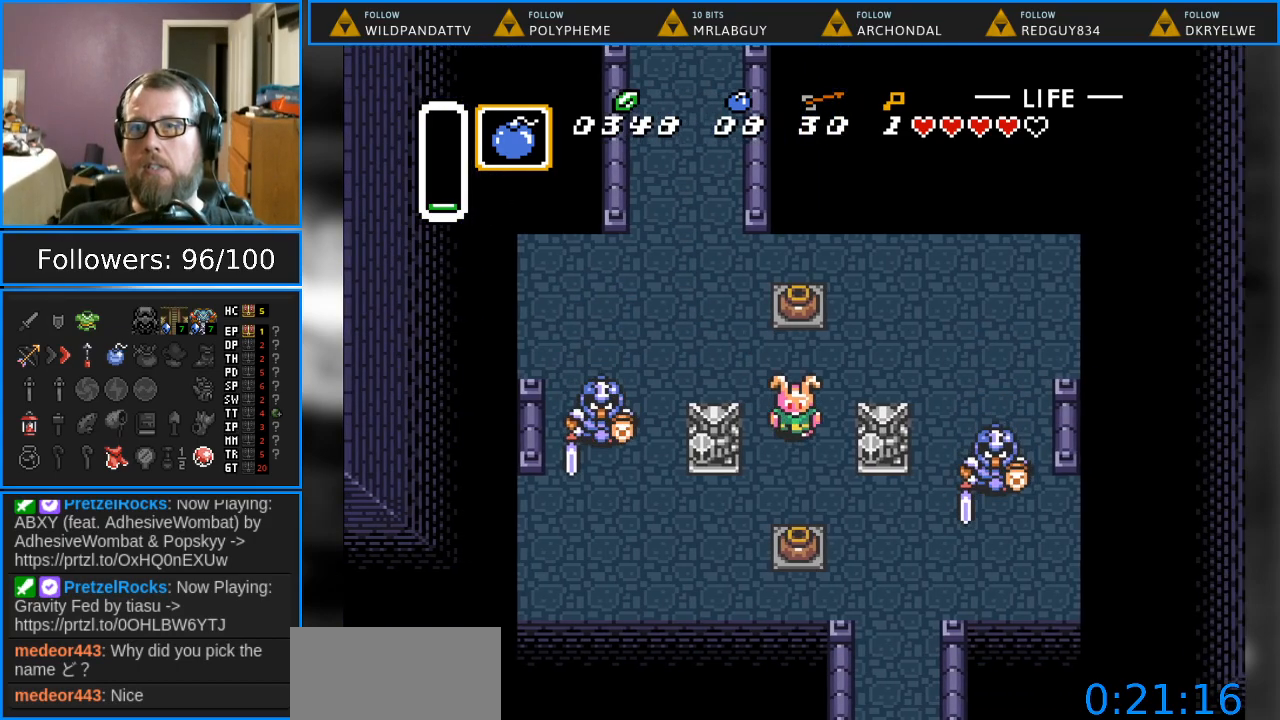
{"buttons": ["DPAD_DOWN", "DPAD_RIGHT"], "events": [[217, "DPAD_RIGHT", "down"]]}
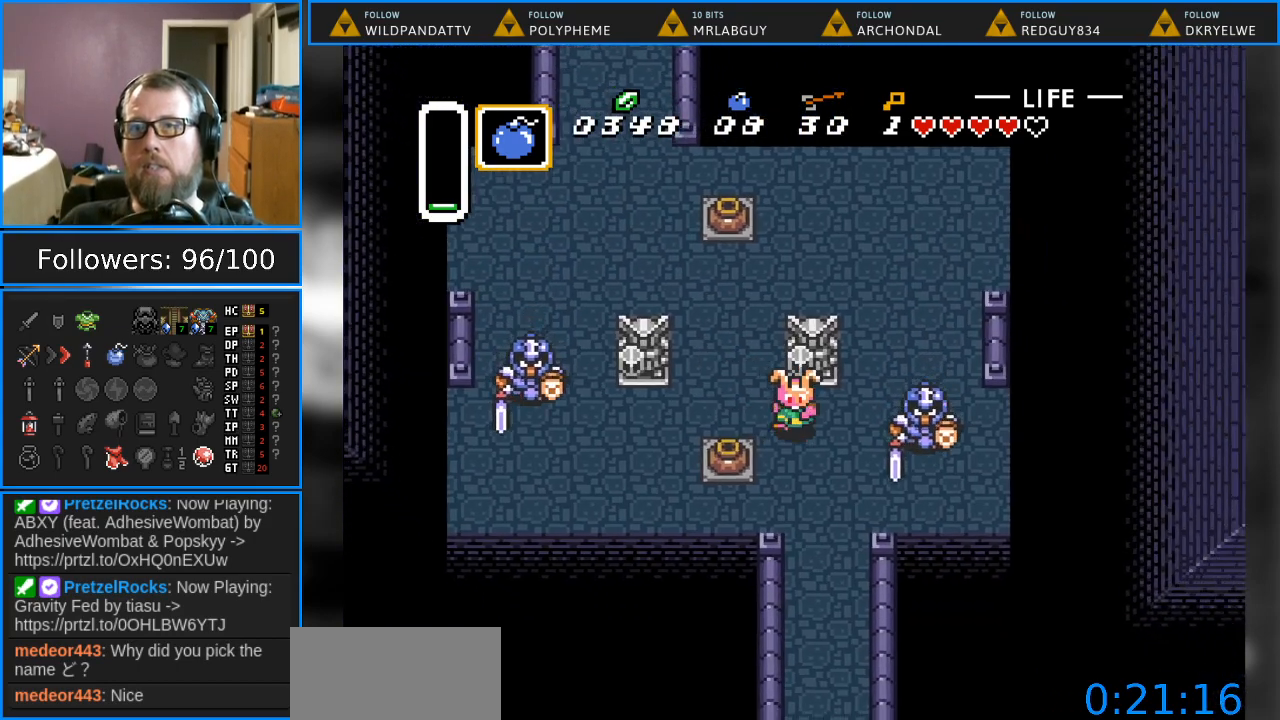
{"buttons": ["DPAD_DOWN"], "events": [[167, "DPAD_RIGHT", "up"]]}
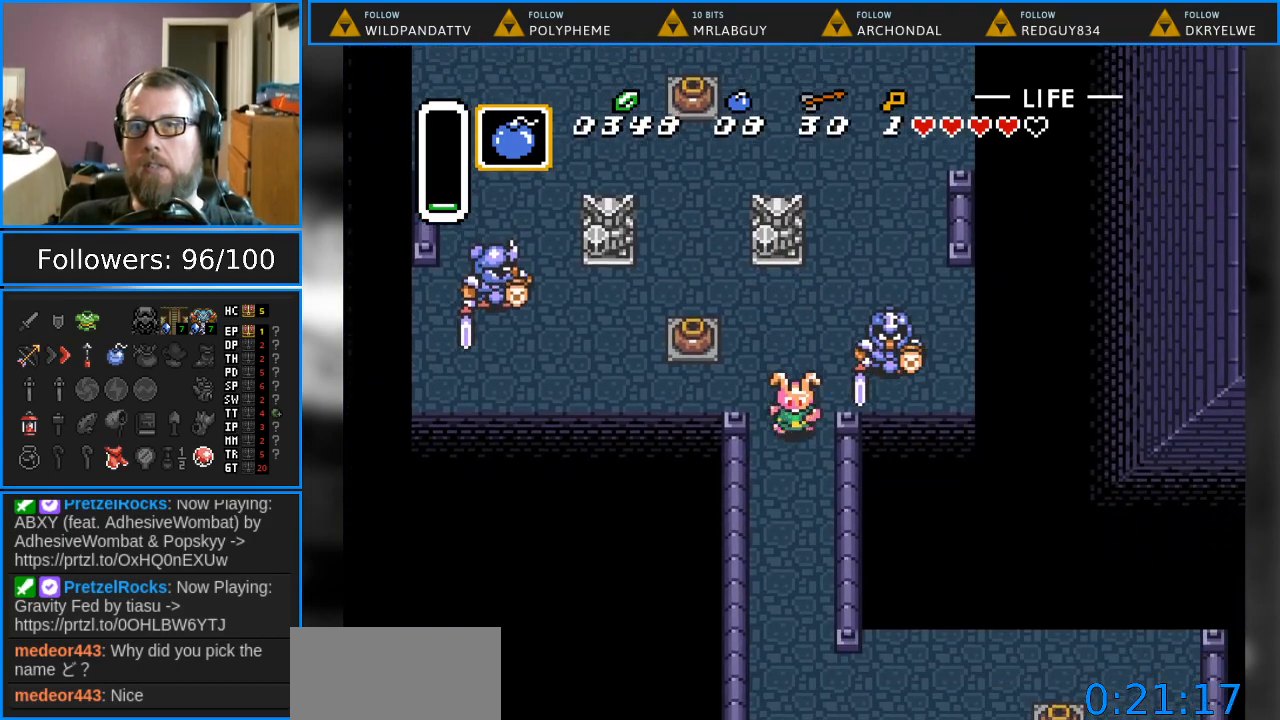
{"buttons": ["DPAD_DOWN"], "events": []}
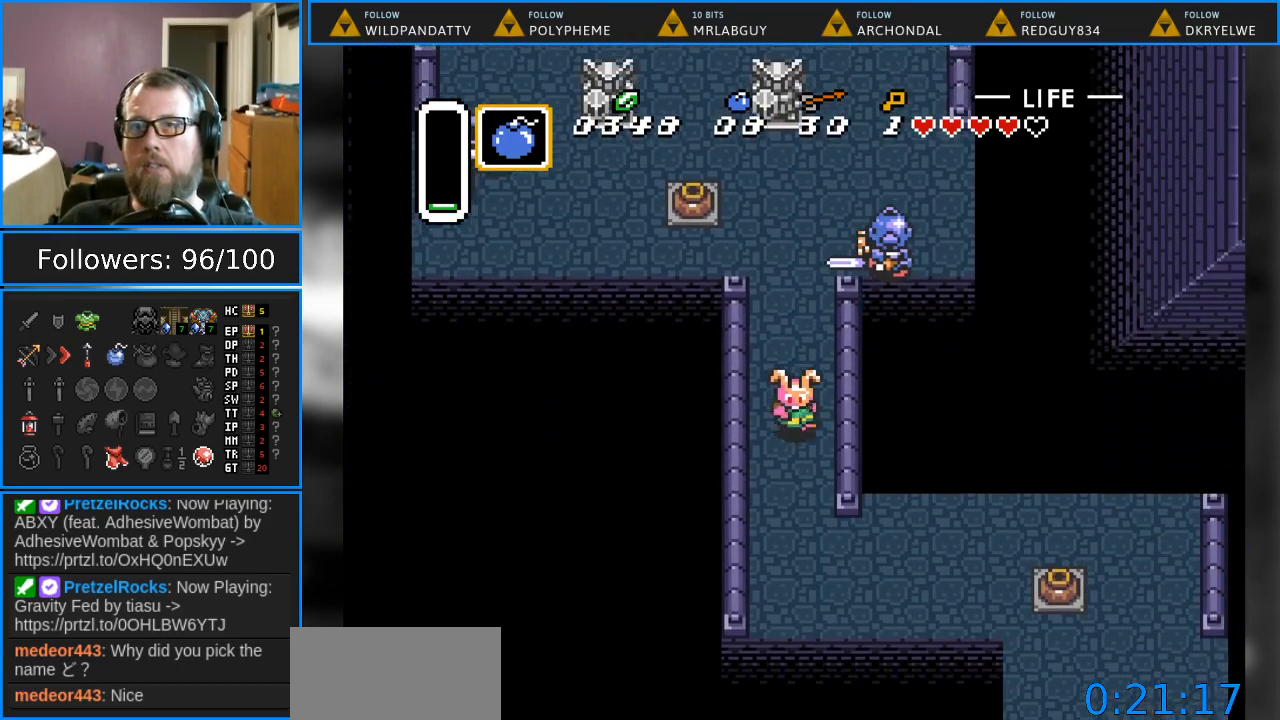
{"buttons": ["DPAD_DOWN"], "events": []}
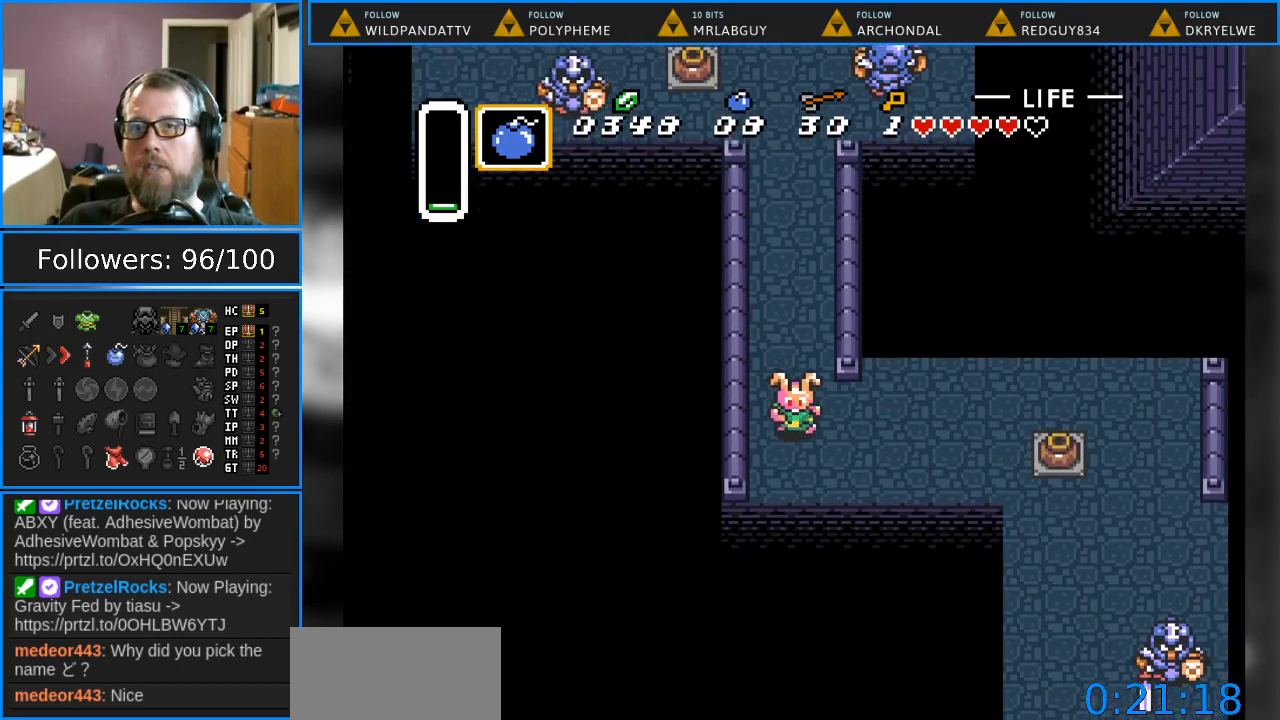
{"buttons": ["DPAD_RIGHT"], "events": [[83, "DPAD_RIGHT", "down"], [133, "DPAD_DOWN", "up"]]}
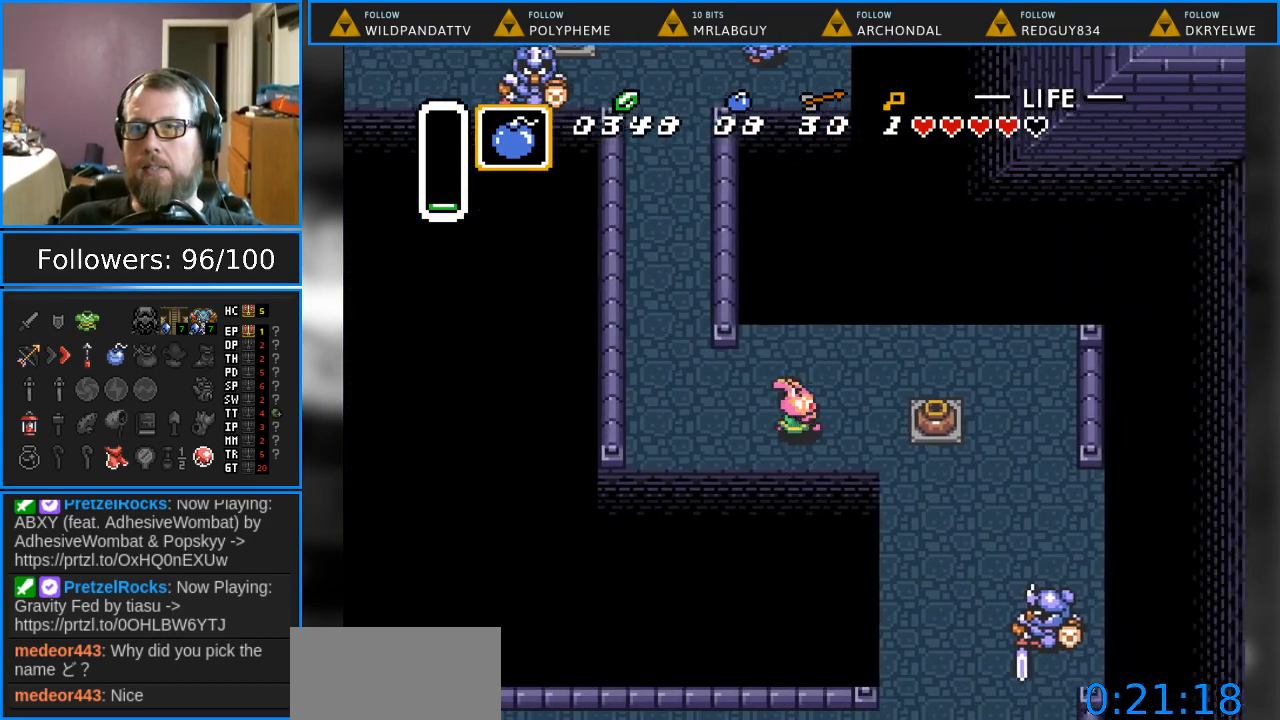
{"buttons": ["DPAD_RIGHT"], "events": [[267, "A", "down"], [417, "A", "up"]]}
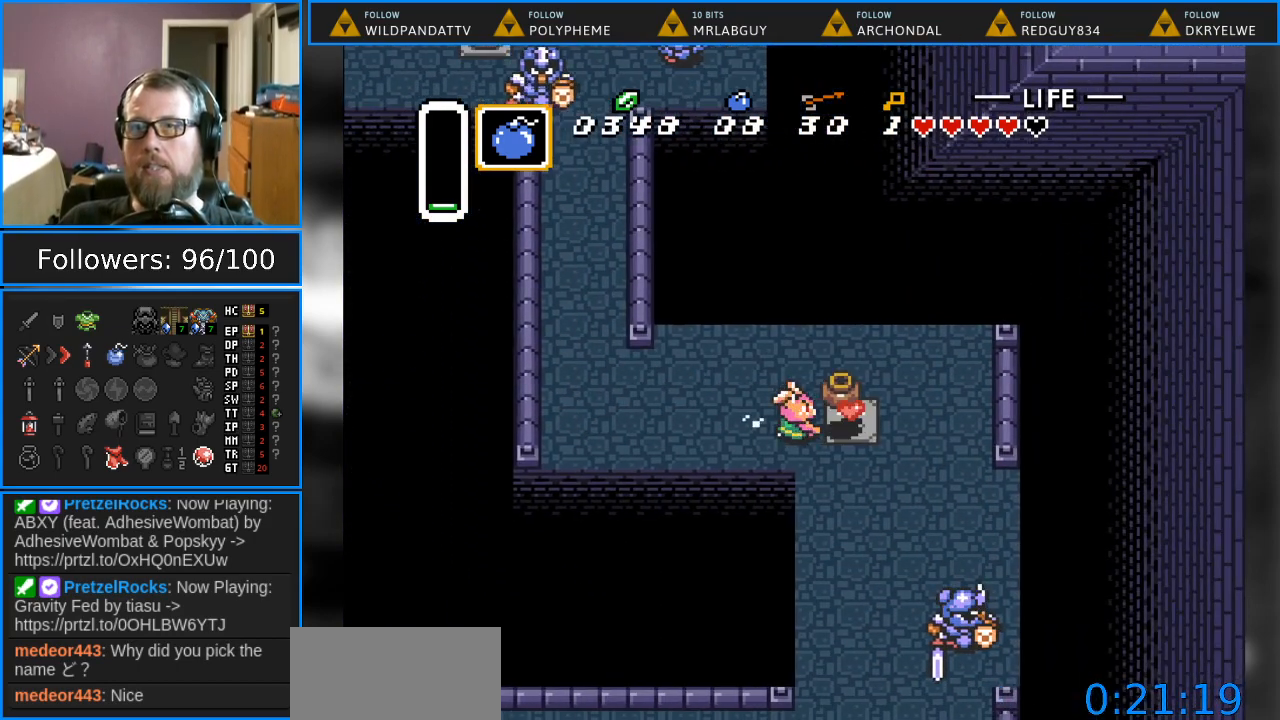
{"buttons": ["DPAD_RIGHT"], "events": []}
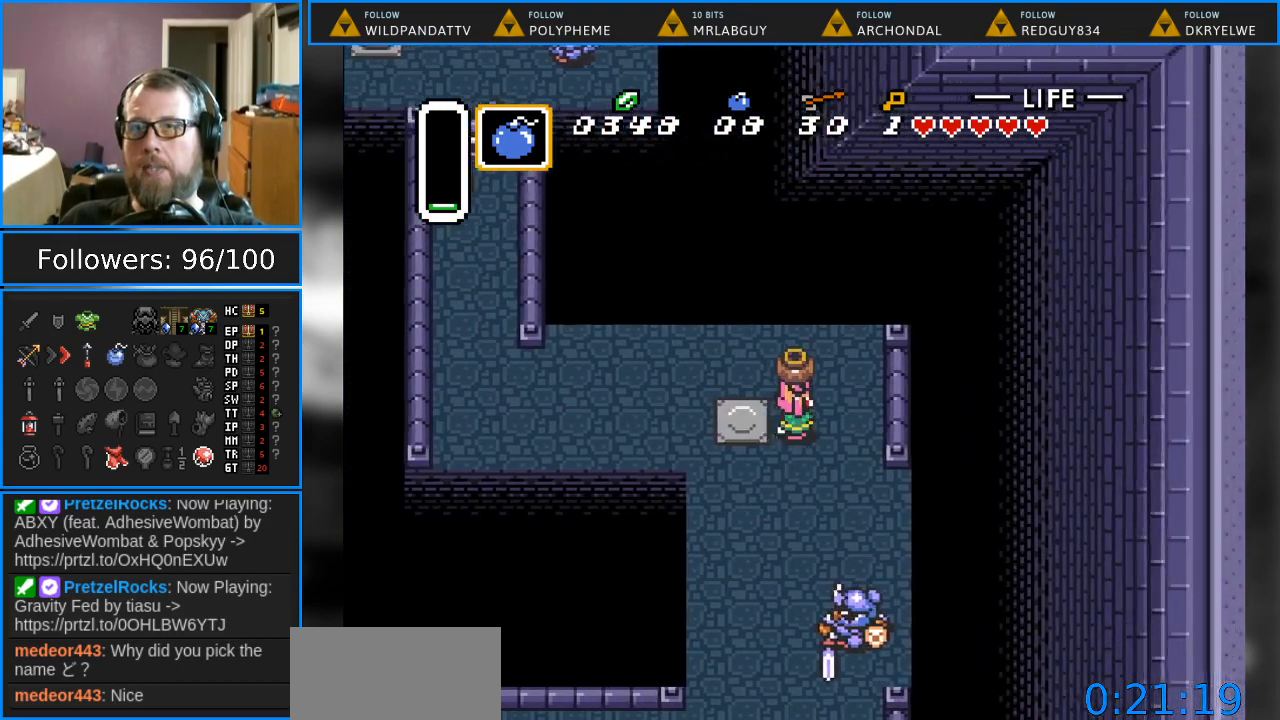
{"buttons": ["A", "DPAD_DOWN"], "events": [[33, "DPAD_DOWN", "down"], [133, "DPAD_RIGHT", "up"], [350, "A", "down"]]}
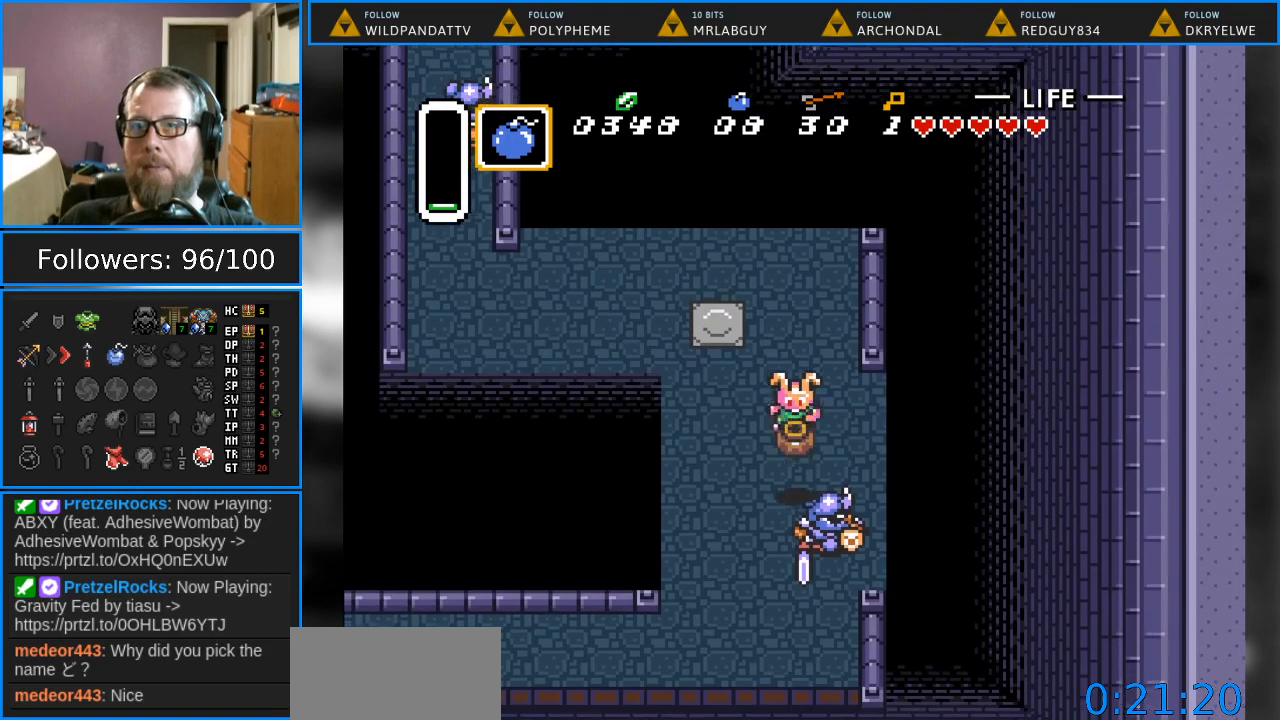
{"buttons": ["DPAD_DOWN"], "events": [[50, "A", "up"]]}
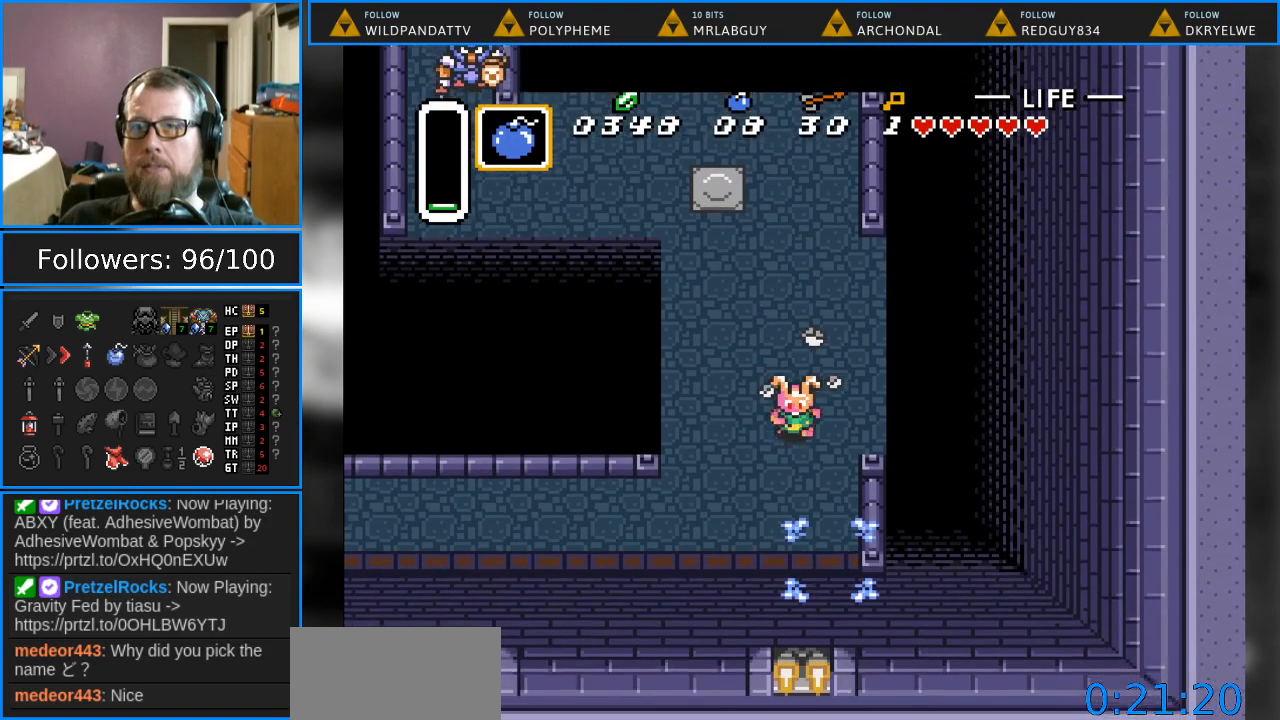
{"buttons": ["DPAD_LEFT"], "events": [[333, "DPAD_LEFT", "down"], [383, "DPAD_DOWN", "up"]]}
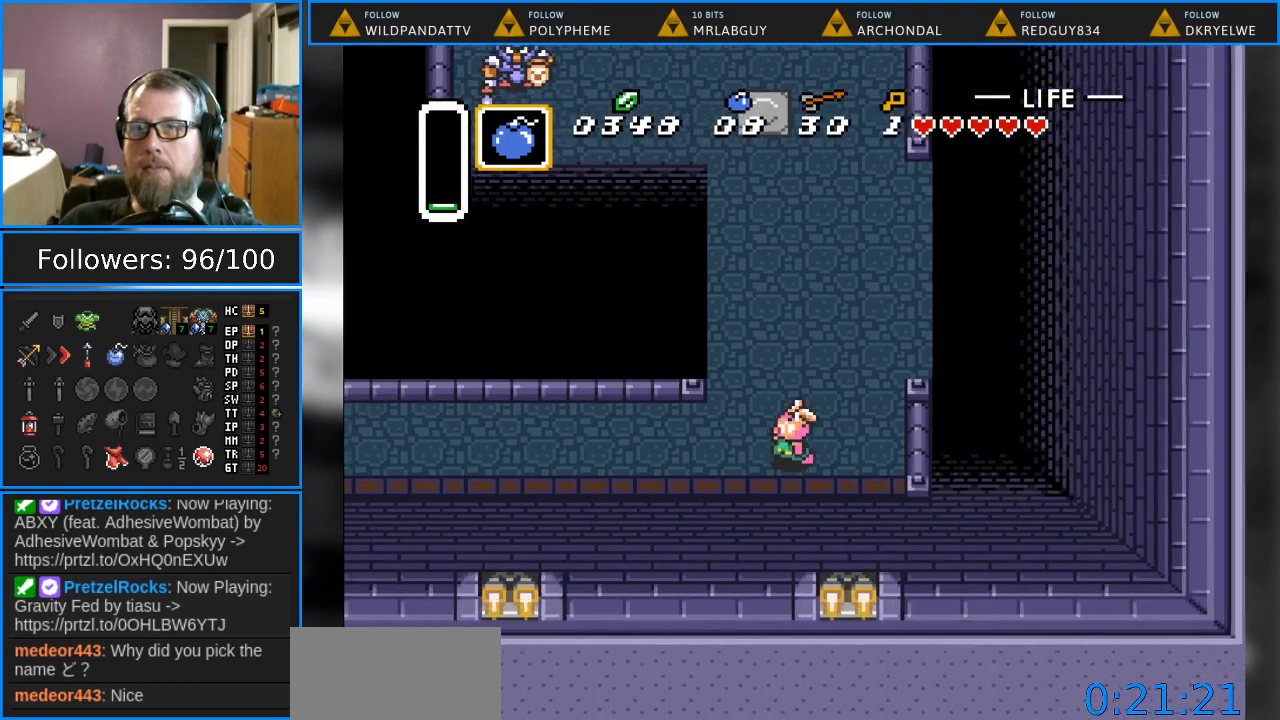
{"buttons": ["DPAD_LEFT"], "events": []}
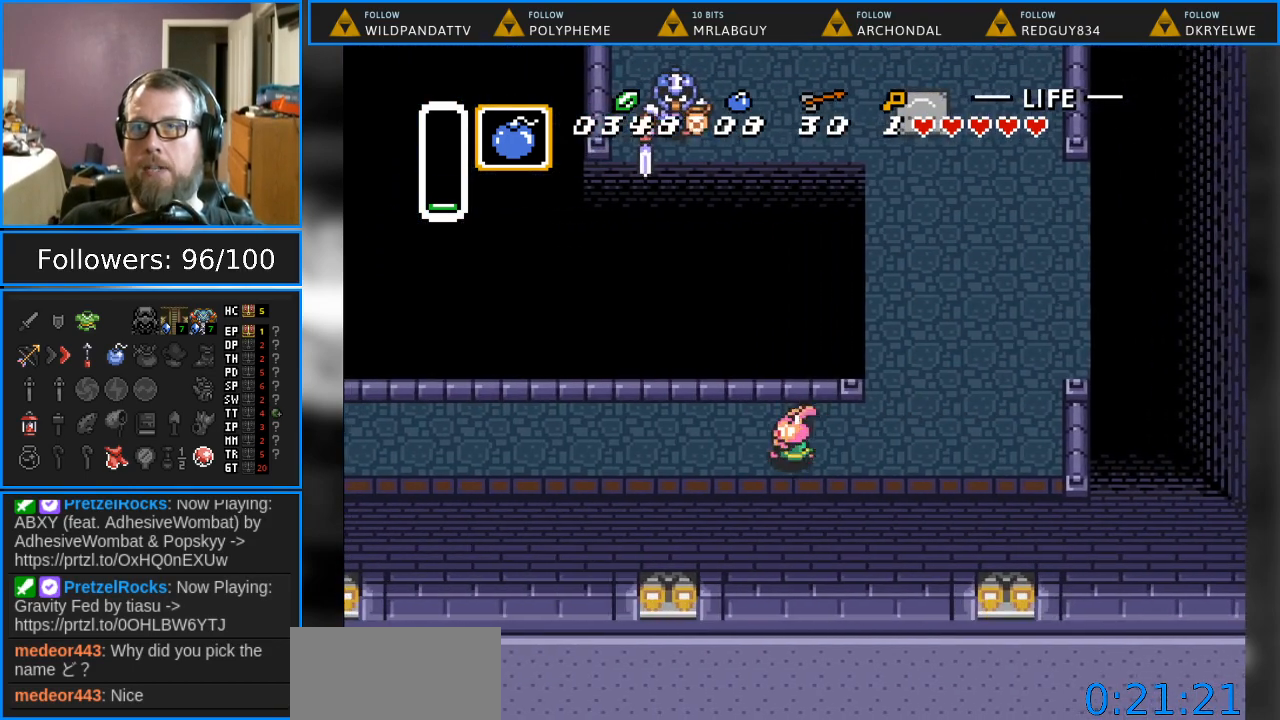
{"buttons": ["DPAD_LEFT"], "events": []}
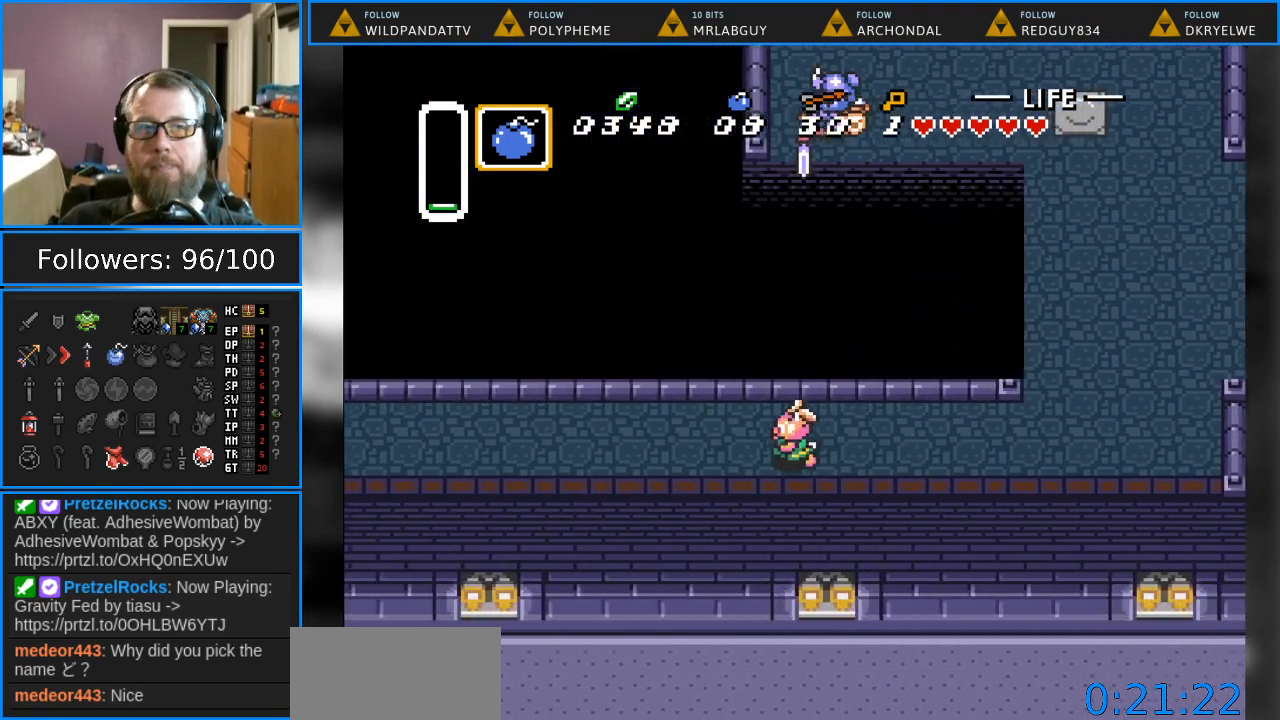
{"buttons": ["DPAD_LEFT"], "events": []}